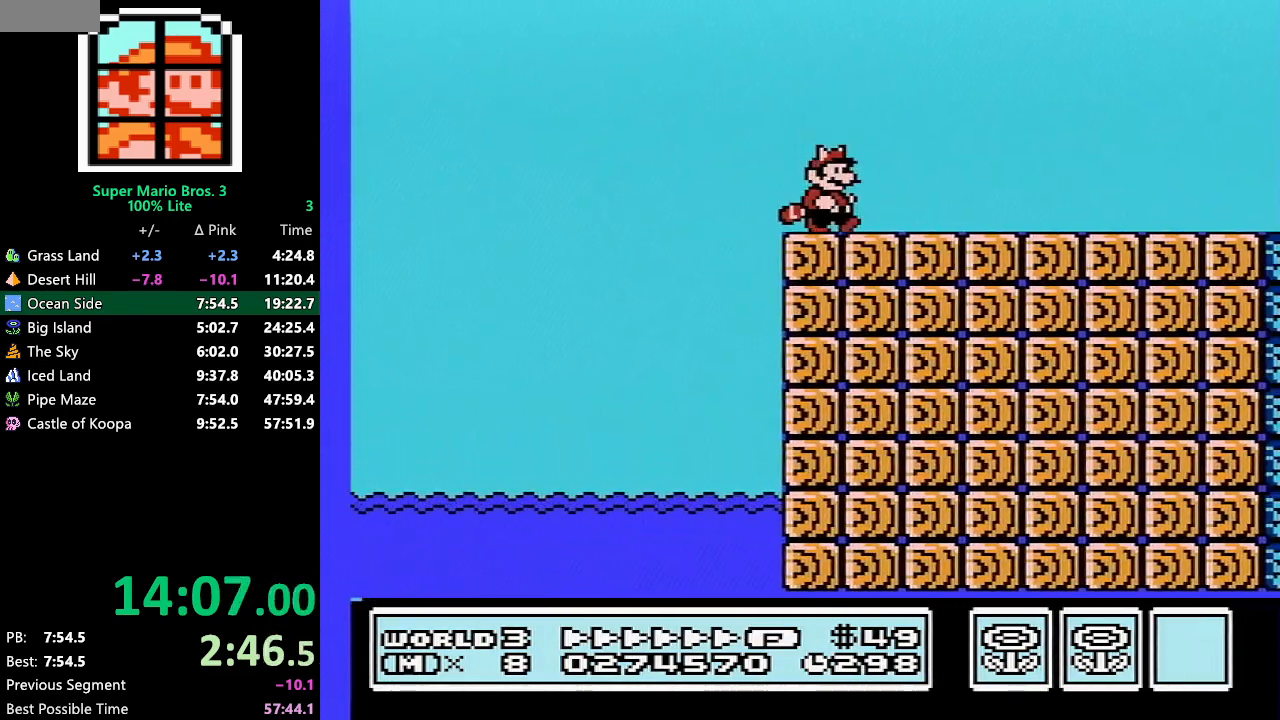
Gameplay with a controller (Nintendo layout); each line is a JSON object with the inputs held at the frame after it. "events" lists button and stick changes between this image and that frame as [ms after this image, input, new state], when the widget could be followed in between. Not read: L3 R3.
{"buttons": ["A", "B", "DPAD_RIGHT"], "events": [[483, "A", "down"]]}
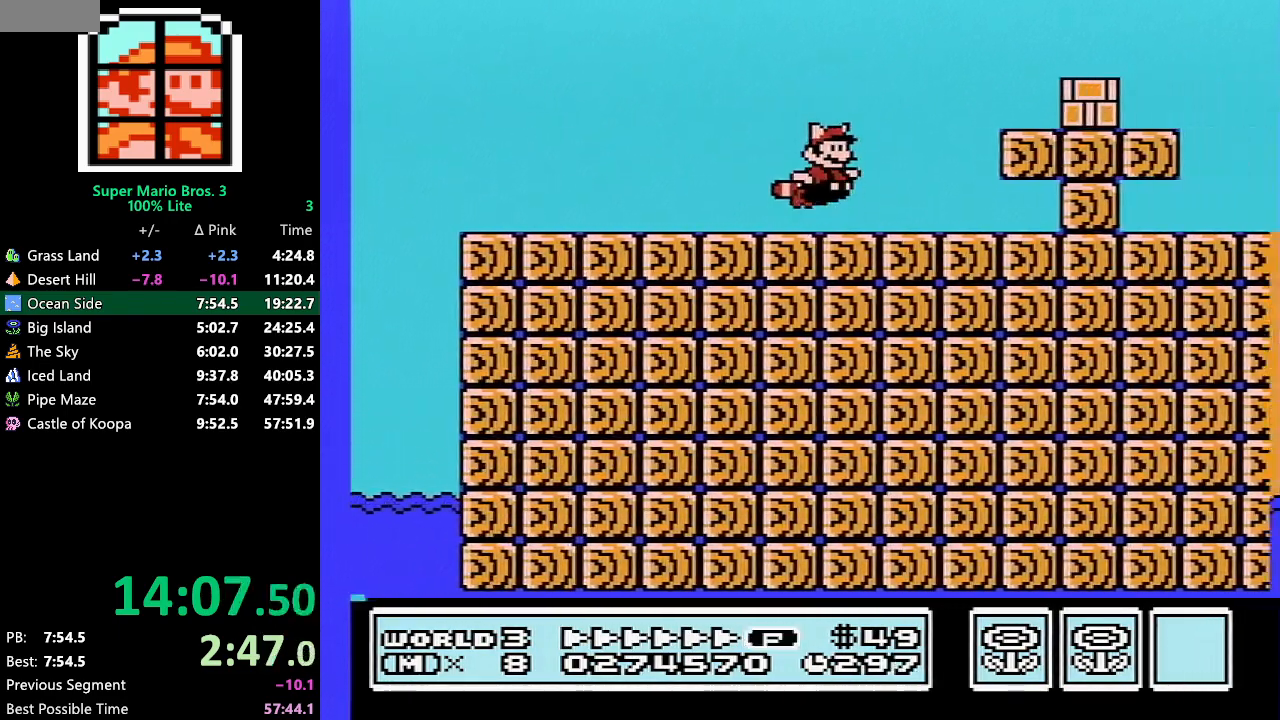
{"buttons": ["B", "DPAD_RIGHT"], "events": [[100, "A", "up"]]}
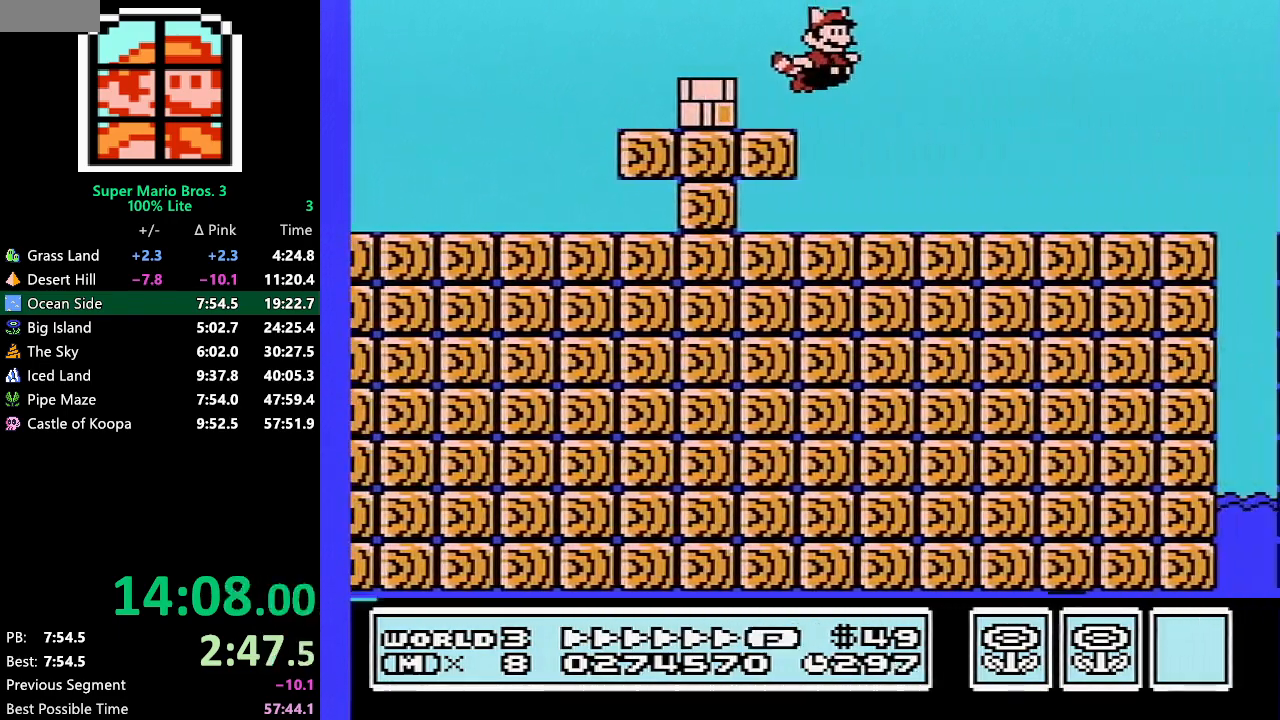
{"buttons": ["B", "DPAD_RIGHT"], "events": []}
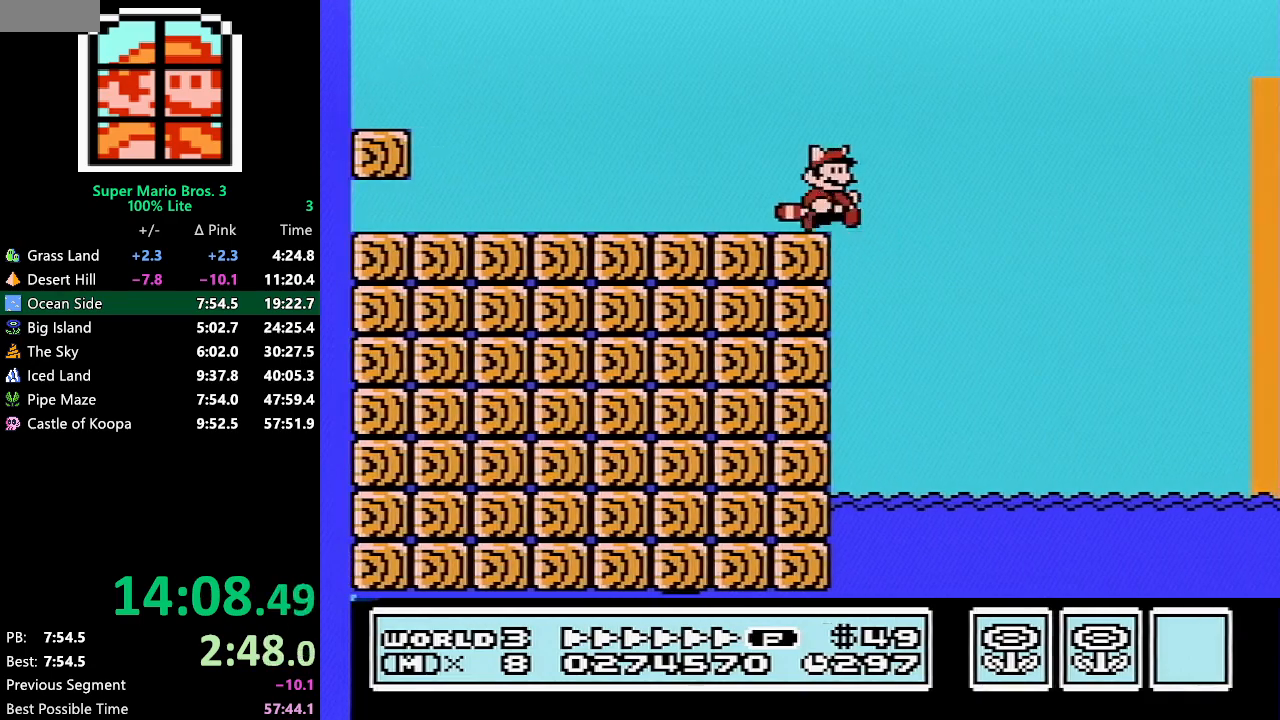
{"buttons": ["A", "B", "DPAD_RIGHT"], "events": [[483, "A", "down"]]}
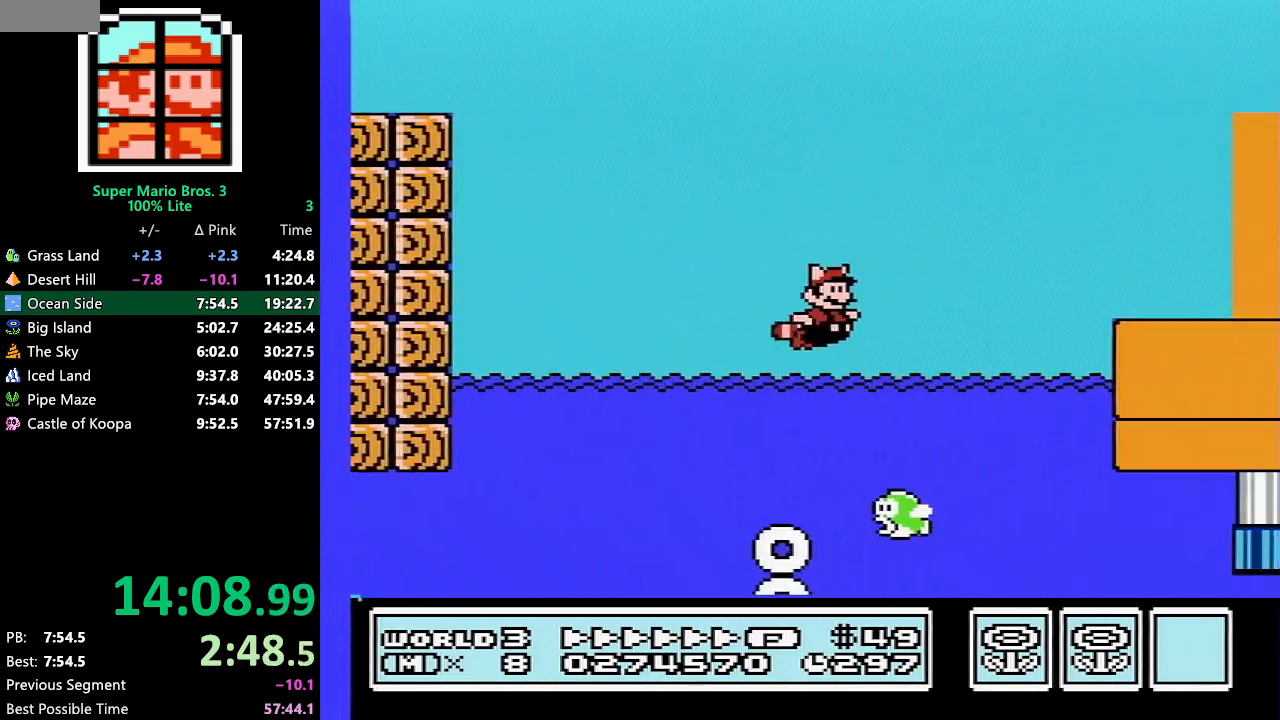
{"buttons": ["B", "DPAD_RIGHT"], "events": [[50, "A", "up"]]}
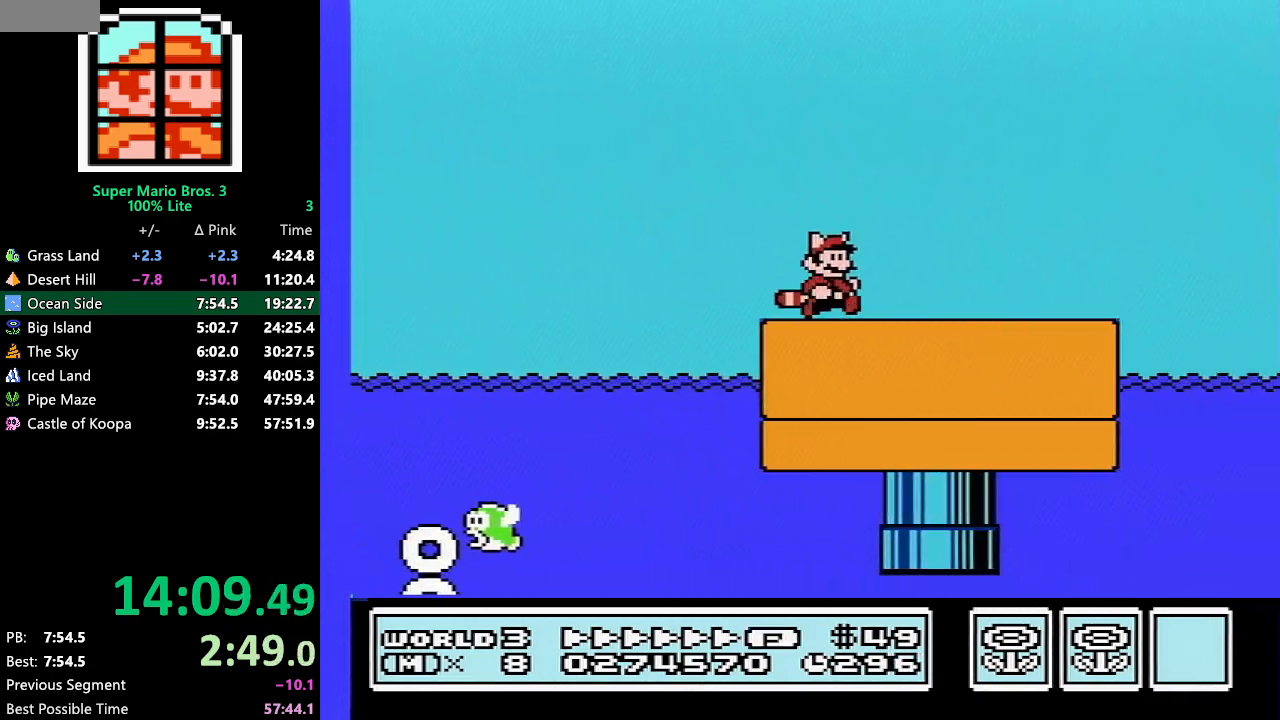
{"buttons": ["B", "DPAD_RIGHT"], "events": []}
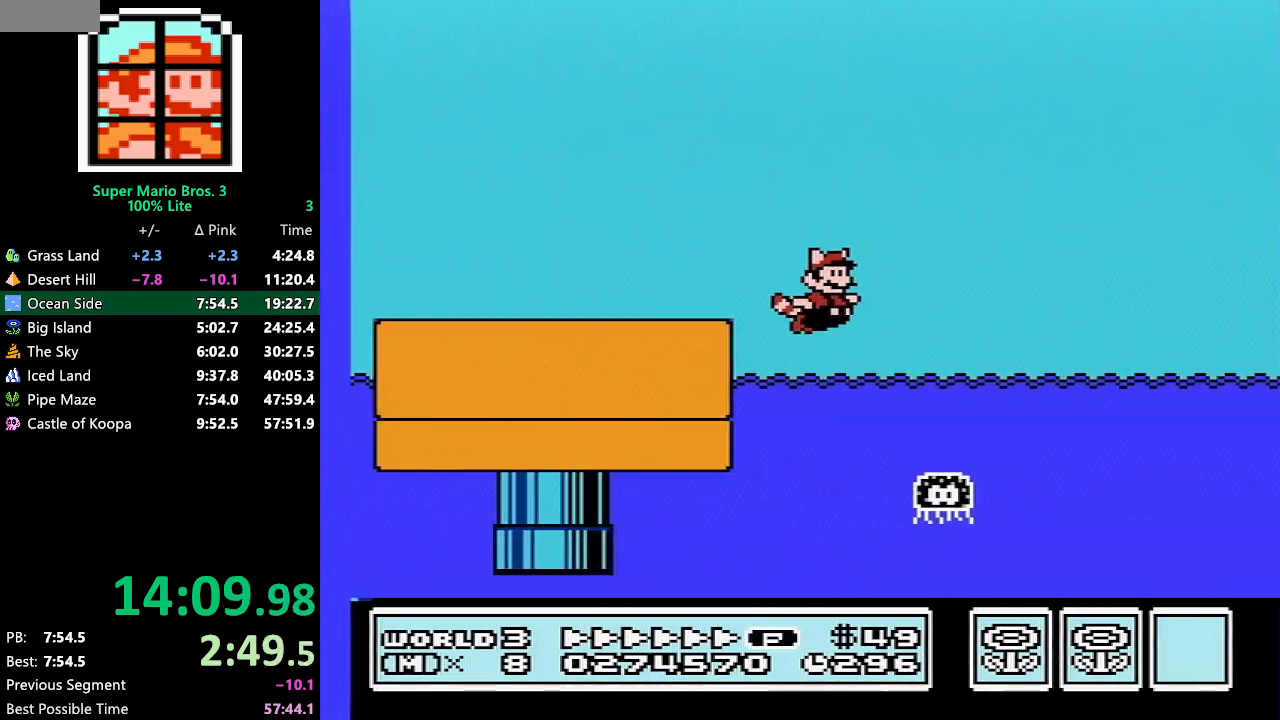
{"buttons": ["A", "B", "DPAD_RIGHT"], "events": [[83, "A", "down"], [150, "A", "up"], [467, "A", "down"]]}
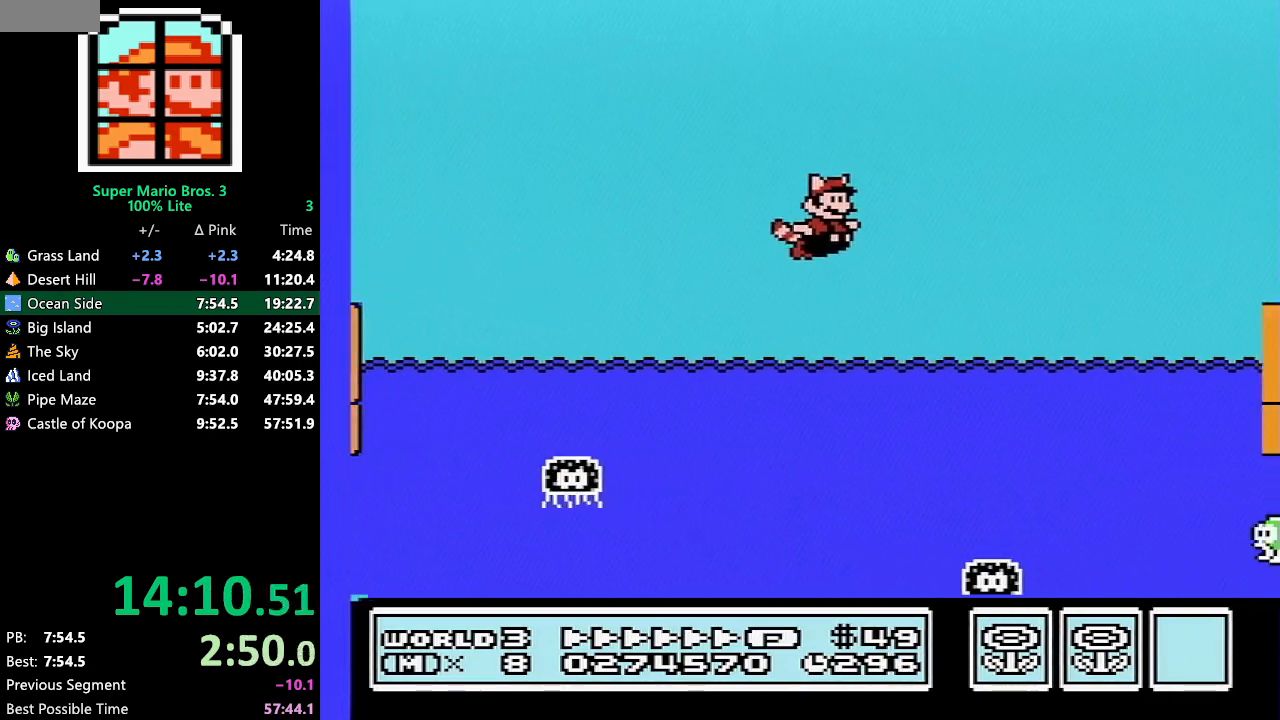
{"buttons": ["B", "DPAD_RIGHT"], "events": [[33, "A", "up"], [367, "A", "down"], [467, "A", "up"]]}
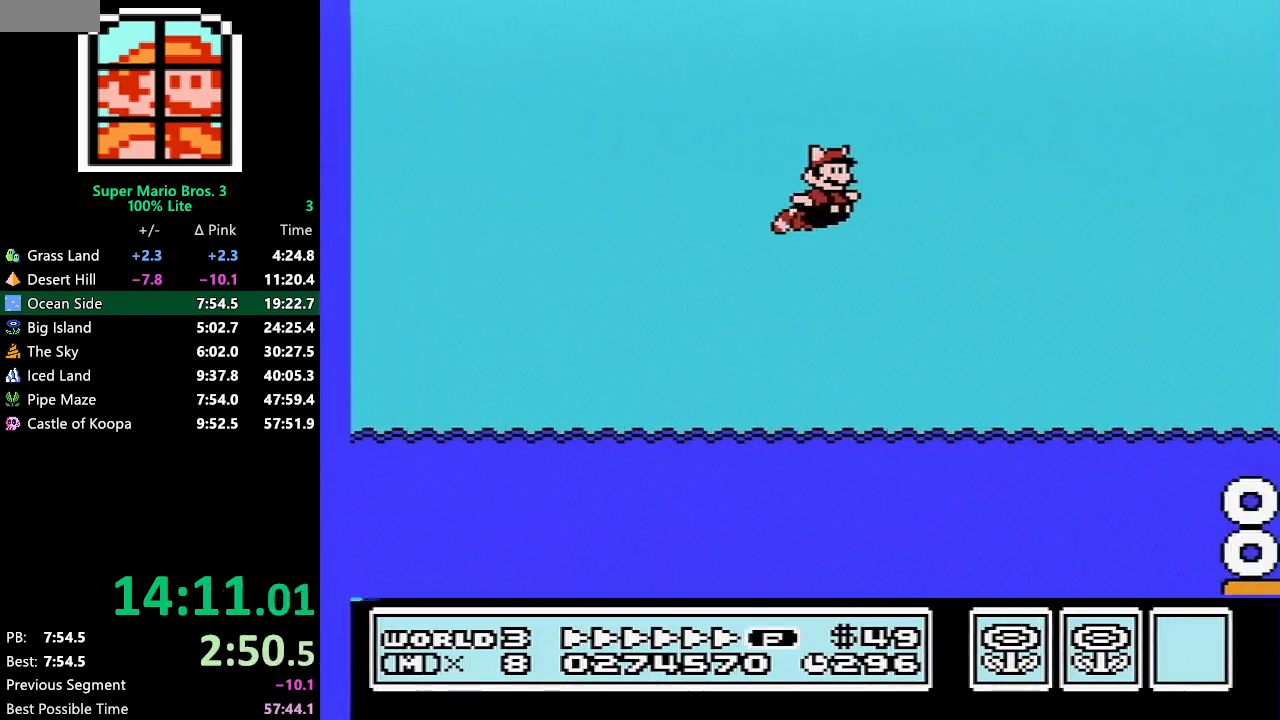
{"buttons": ["B", "DPAD_RIGHT"], "events": [[250, "A", "down"], [350, "A", "up"]]}
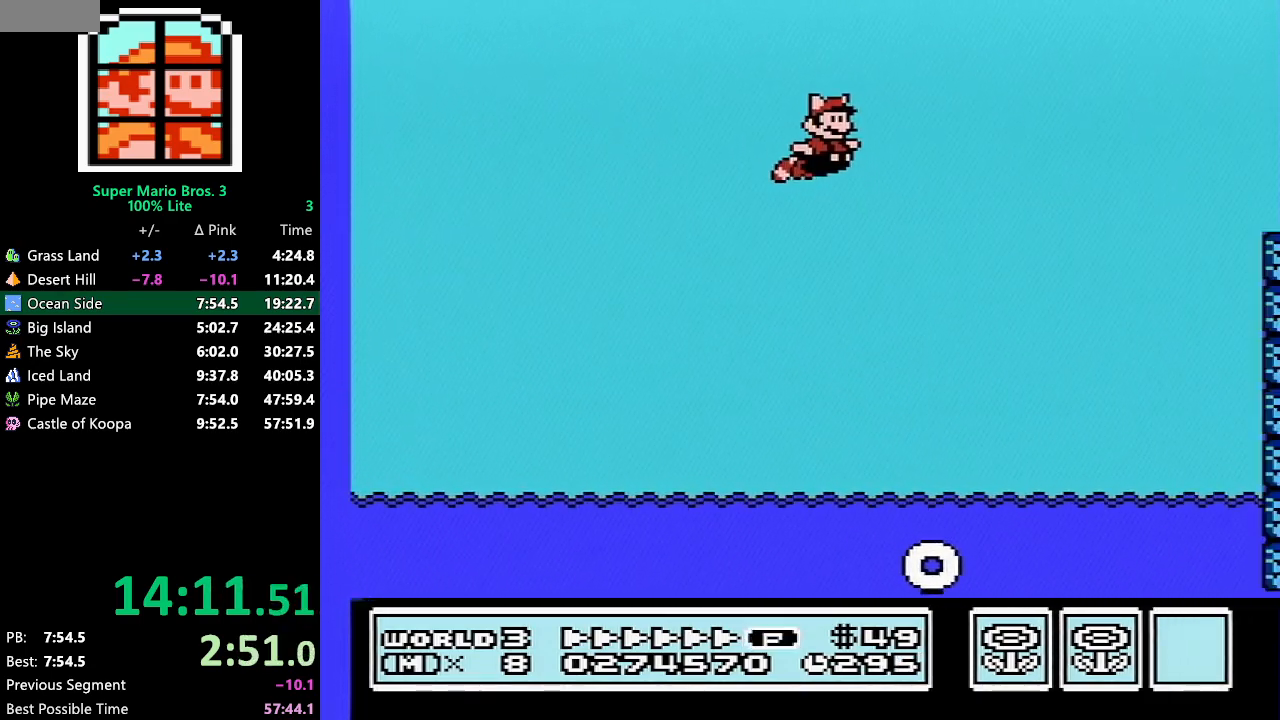
{"buttons": ["B", "DPAD_RIGHT"], "events": [[150, "A", "down"], [250, "A", "up"]]}
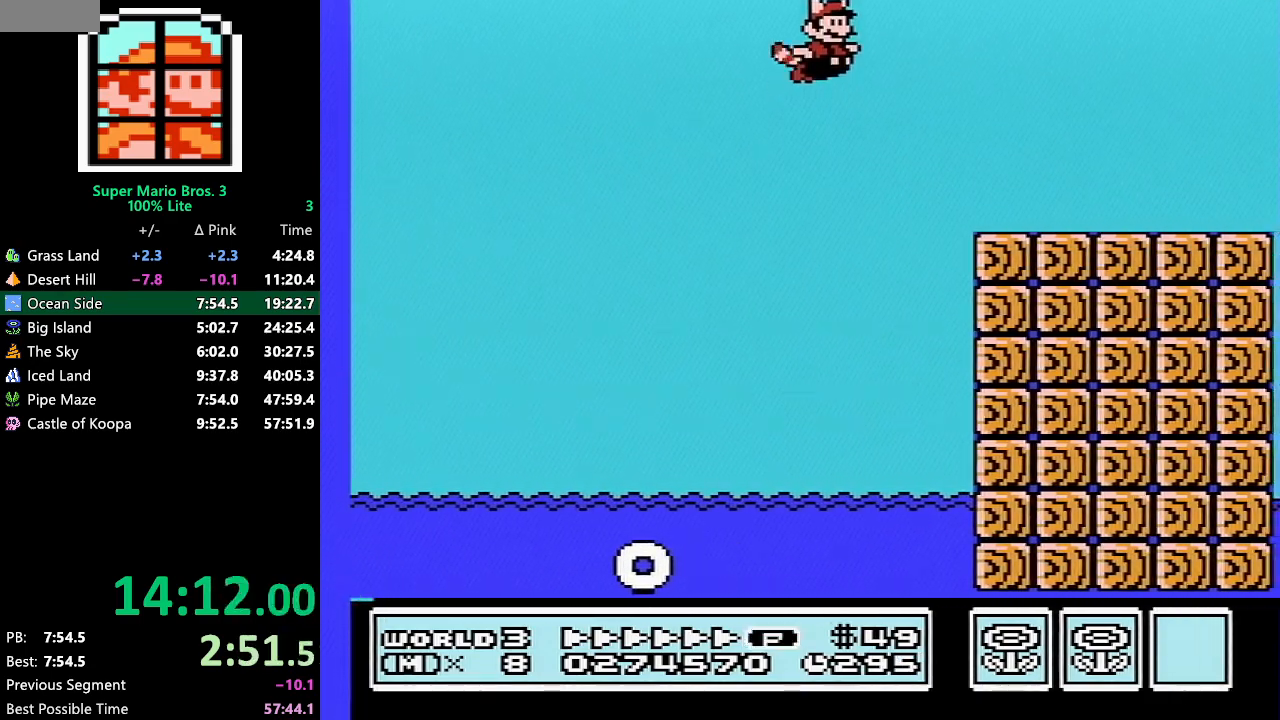
{"buttons": ["B", "DPAD_RIGHT"], "events": []}
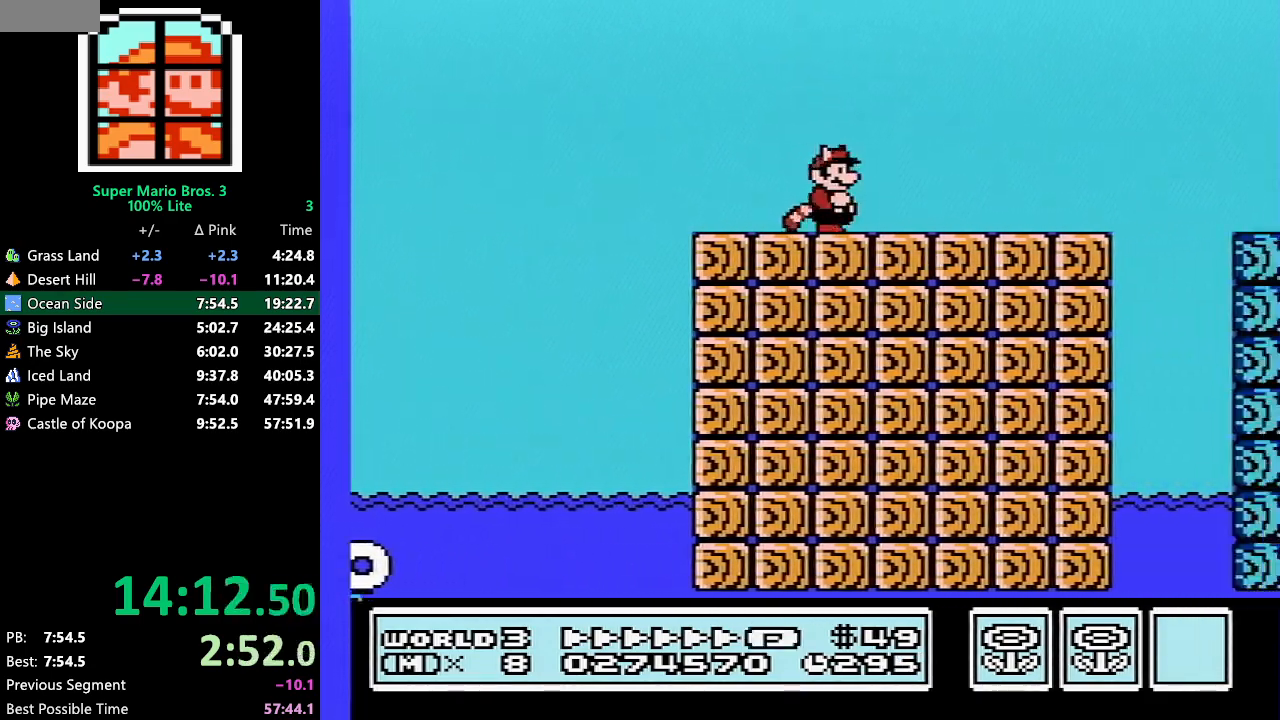
{"buttons": ["A", "B", "DPAD_RIGHT"], "events": [[367, "A", "down"]]}
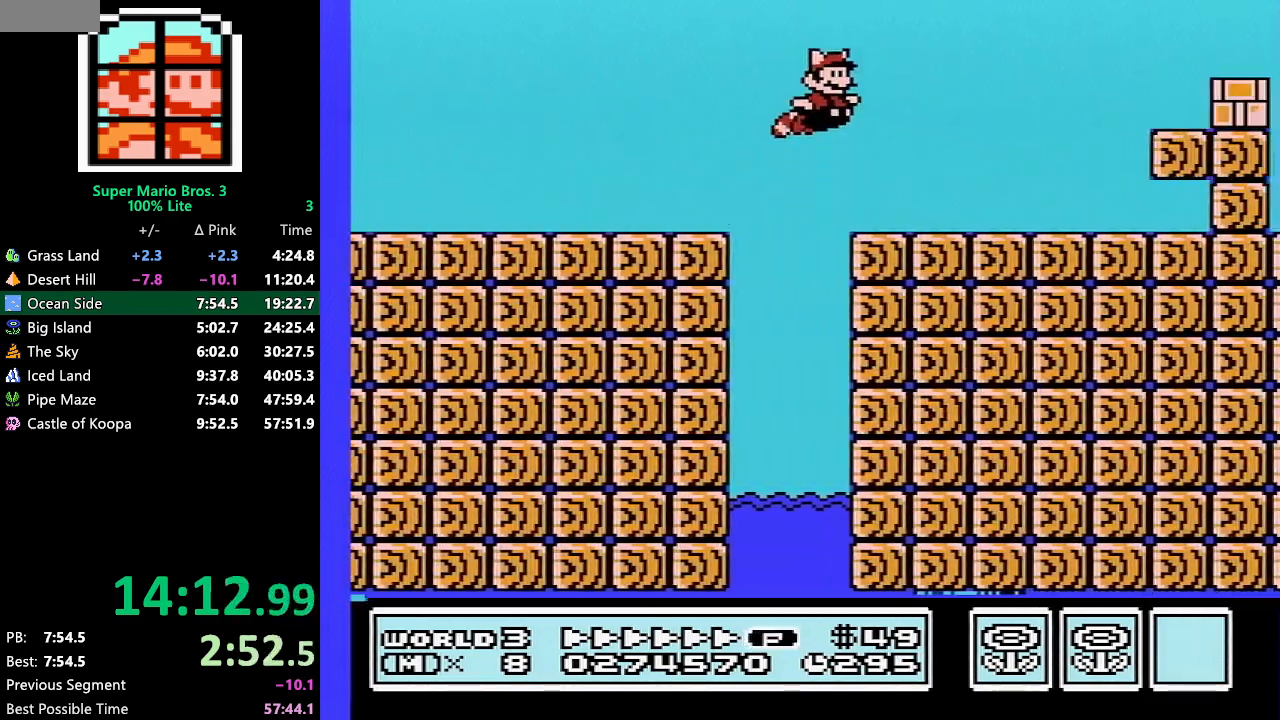
{"buttons": ["B", "DPAD_RIGHT"], "events": [[183, "A", "up"]]}
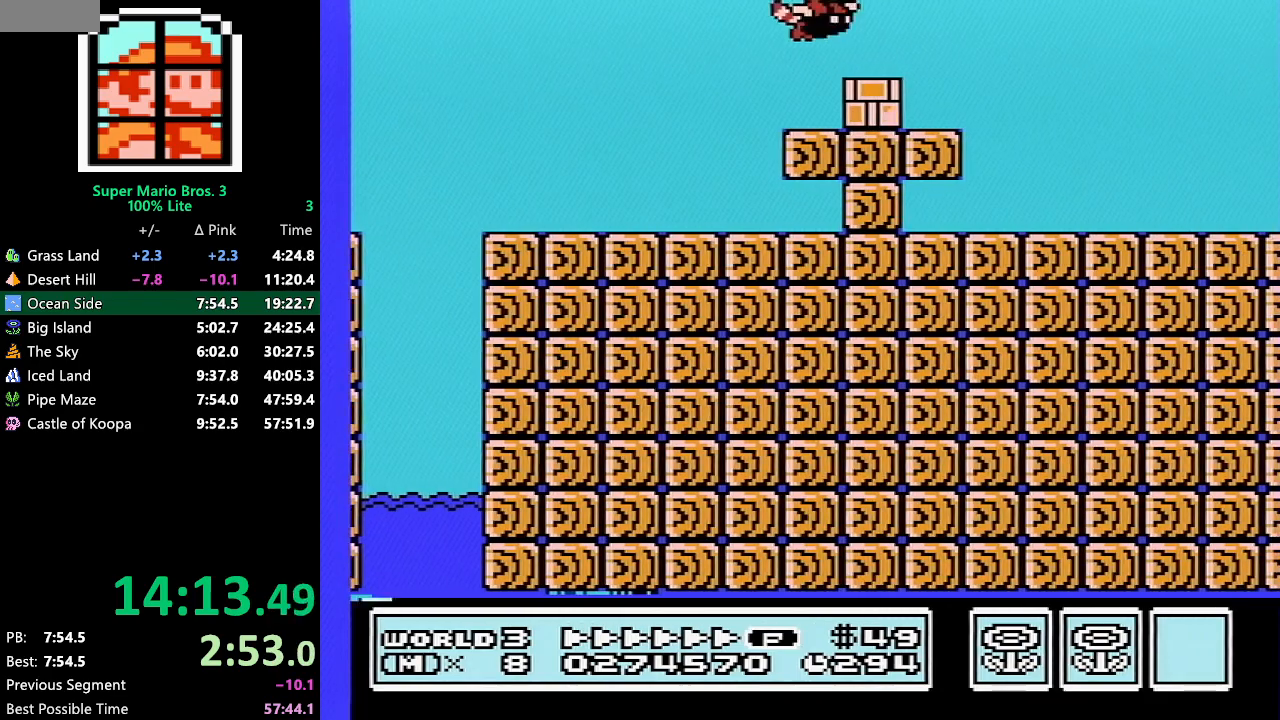
{"buttons": ["B", "DPAD_RIGHT"], "events": []}
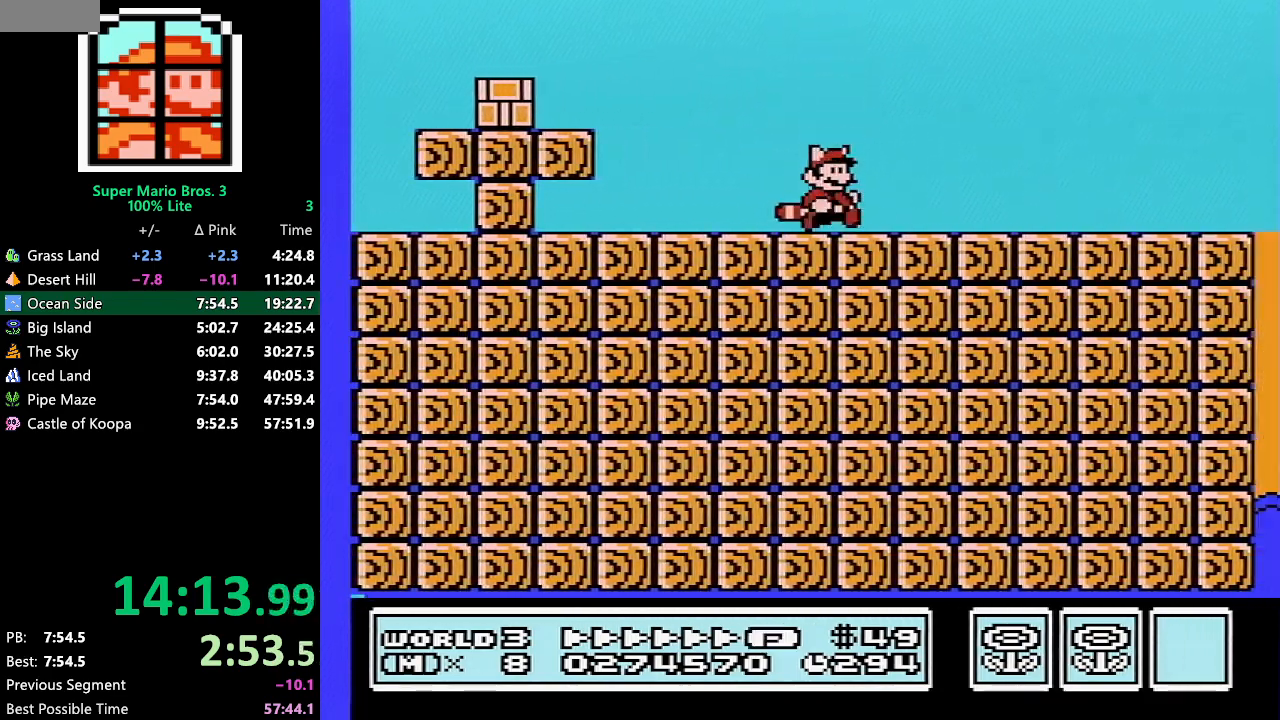
{"buttons": ["B", "DPAD_RIGHT"], "events": [[433, "A", "down"], [467, "A", "up"]]}
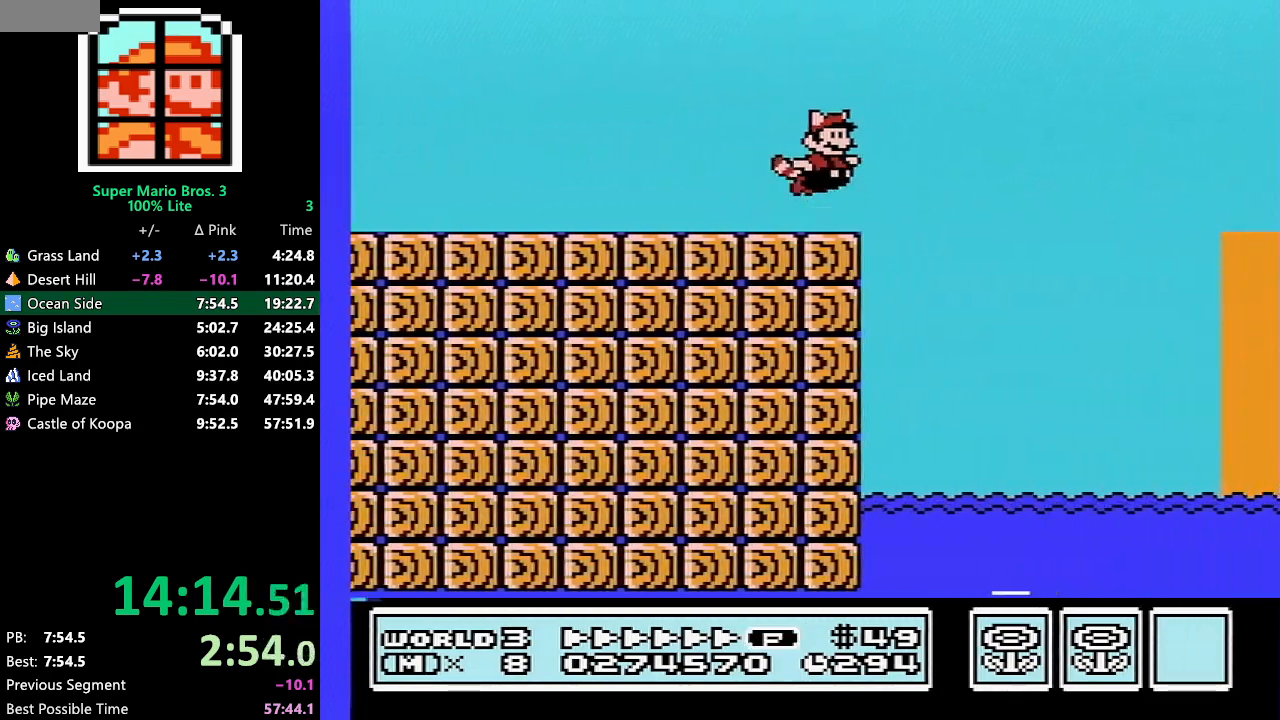
{"buttons": ["B", "DPAD_RIGHT"], "events": []}
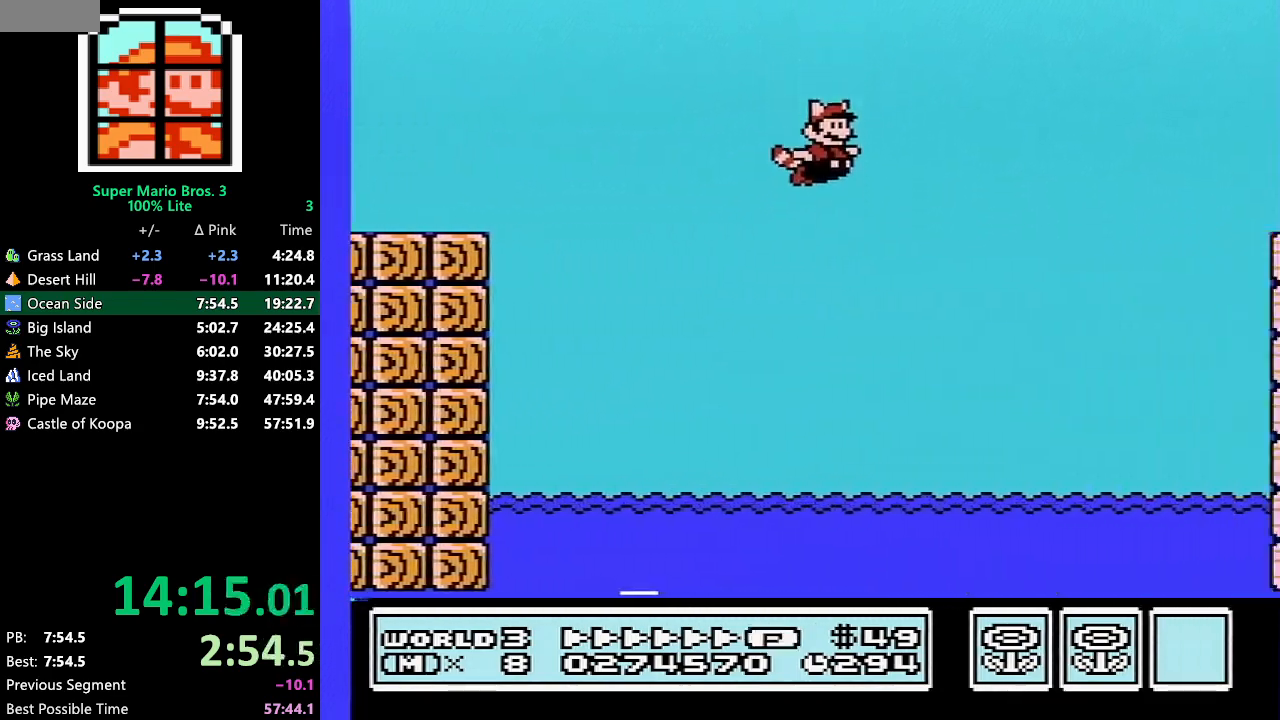
{"buttons": ["B", "DPAD_RIGHT"], "events": []}
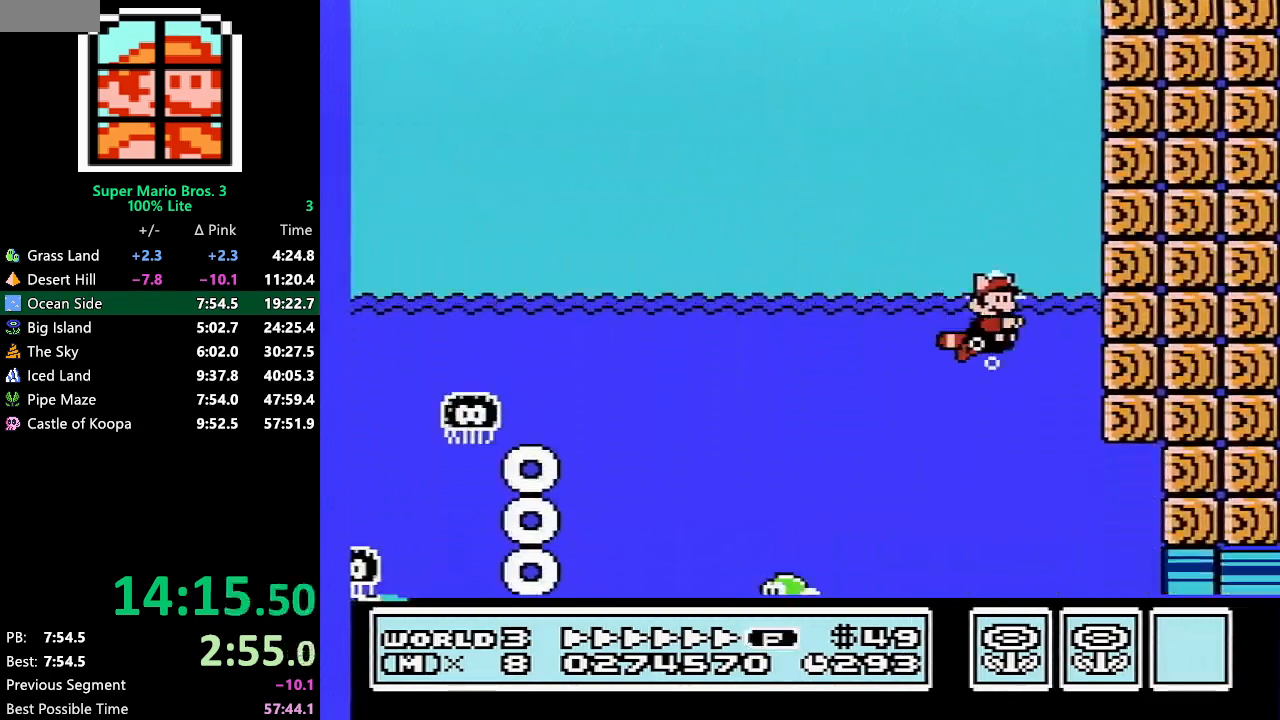
{"buttons": ["B", "DPAD_RIGHT"], "events": []}
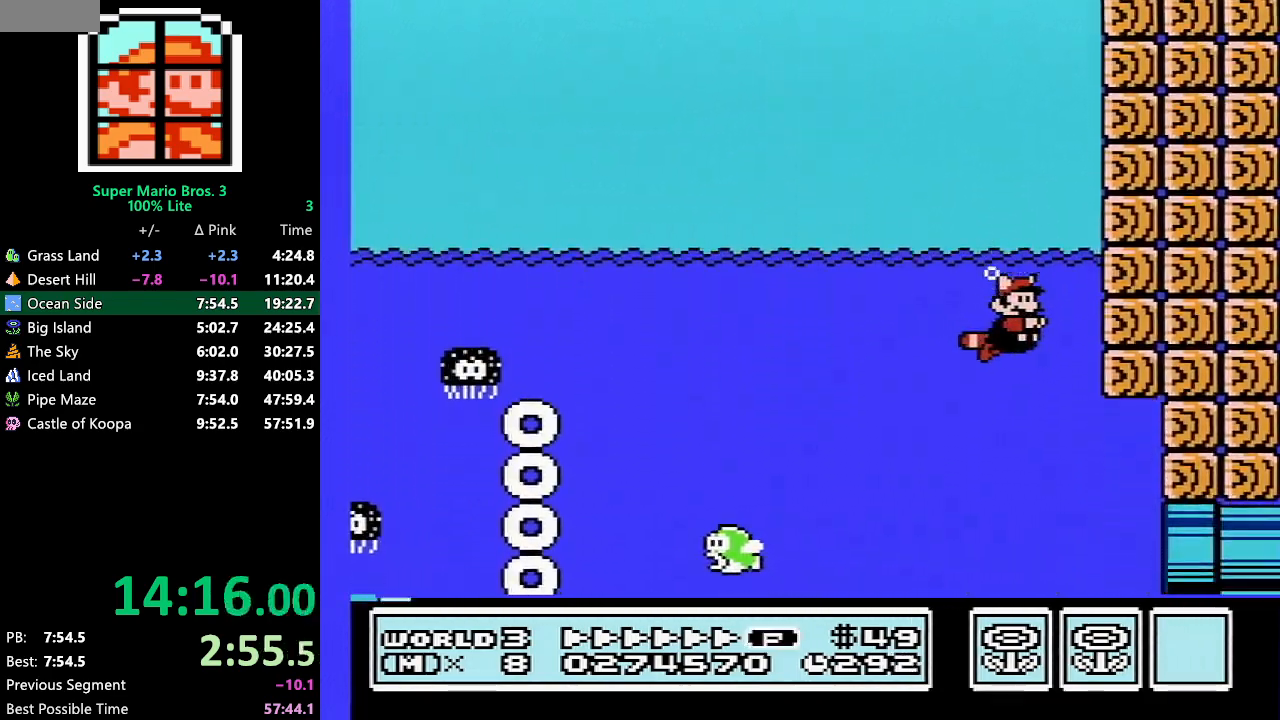
{"buttons": ["B", "DPAD_RIGHT"], "events": []}
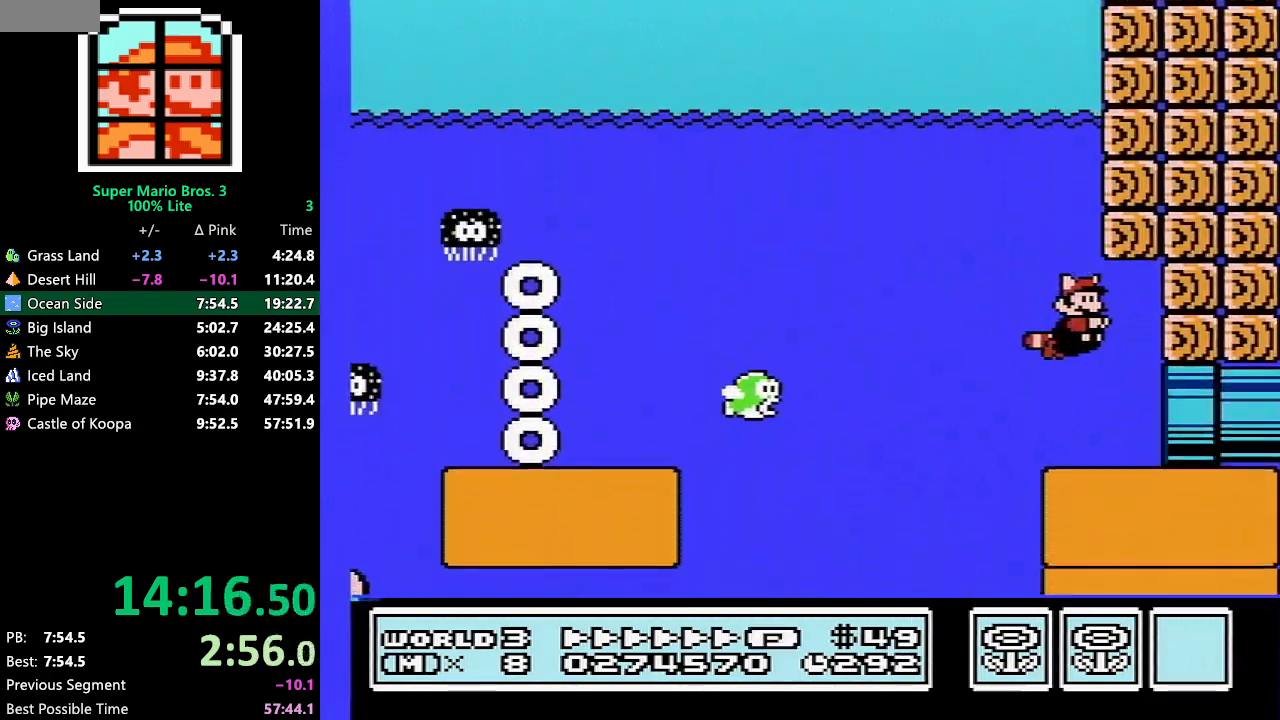
{"buttons": ["B", "DPAD_RIGHT"], "events": []}
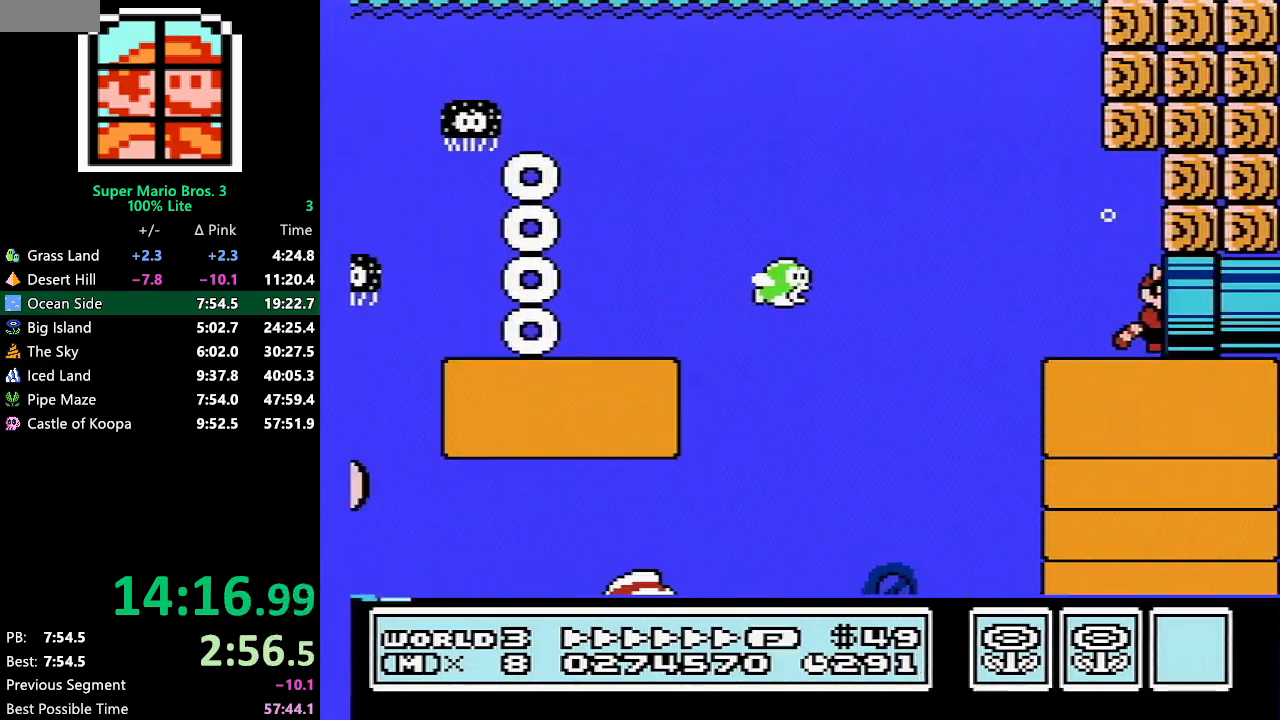
{"buttons": [], "events": [[150, "B", "up"], [183, "DPAD_RIGHT", "up"]]}
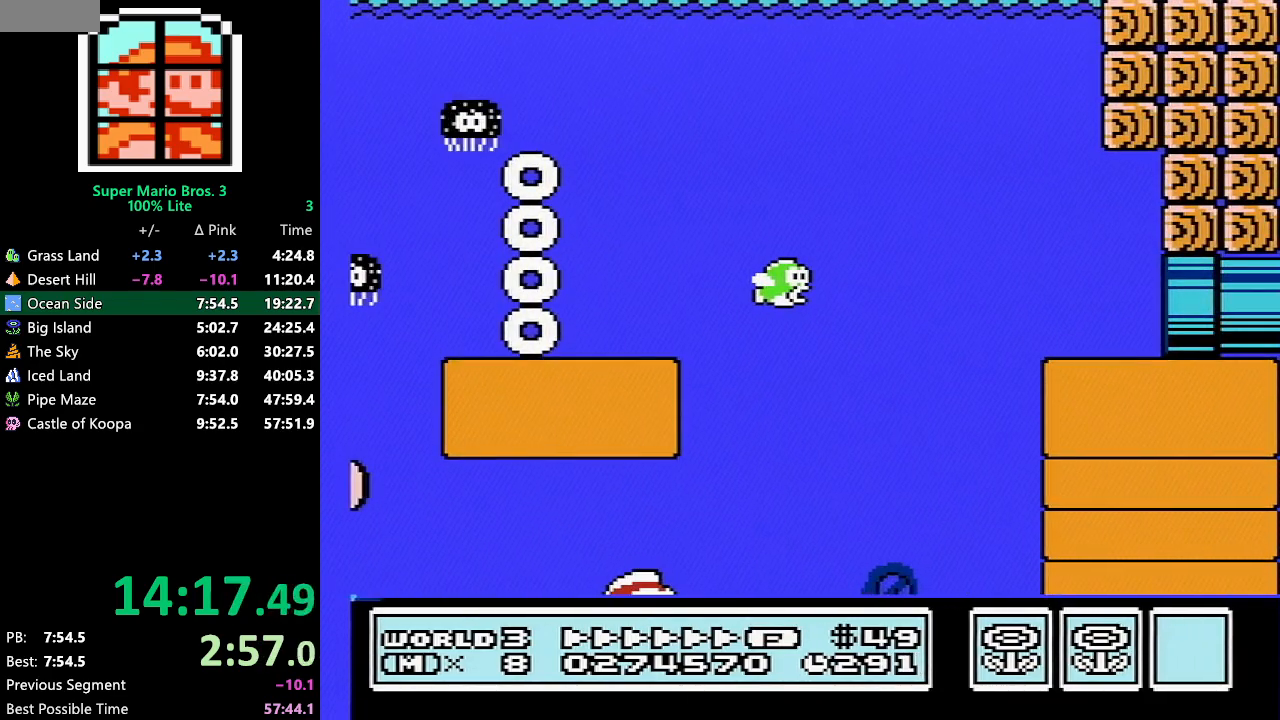
{"buttons": ["DPAD_RIGHT"], "events": [[467, "DPAD_RIGHT", "down"]]}
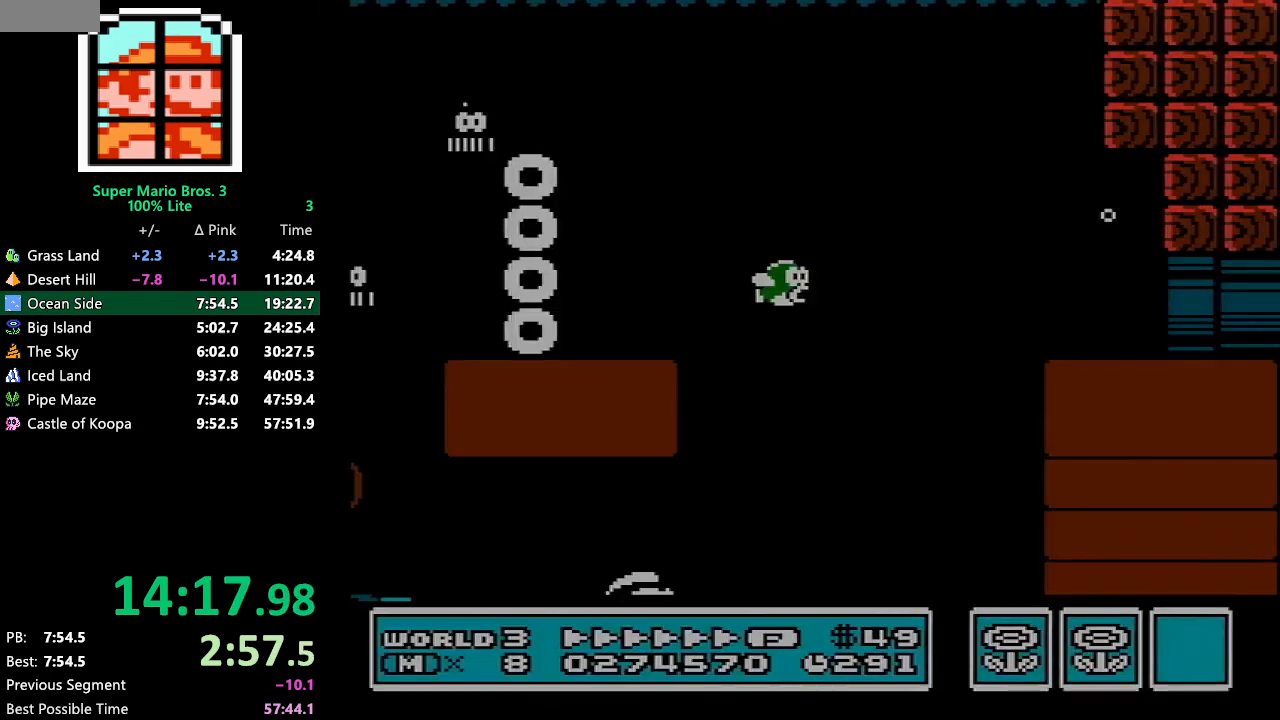
{"buttons": ["B", "DPAD_RIGHT"], "events": [[283, "B", "down"]]}
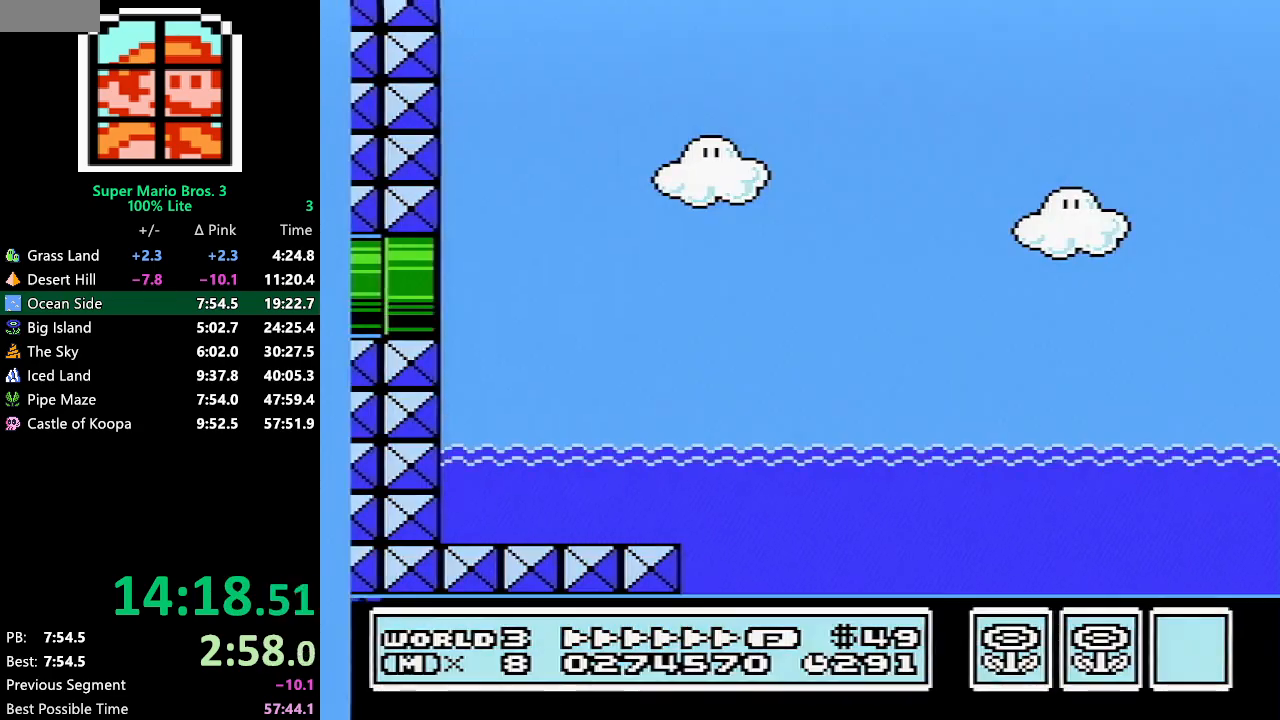
{"buttons": ["B", "DPAD_RIGHT"], "events": []}
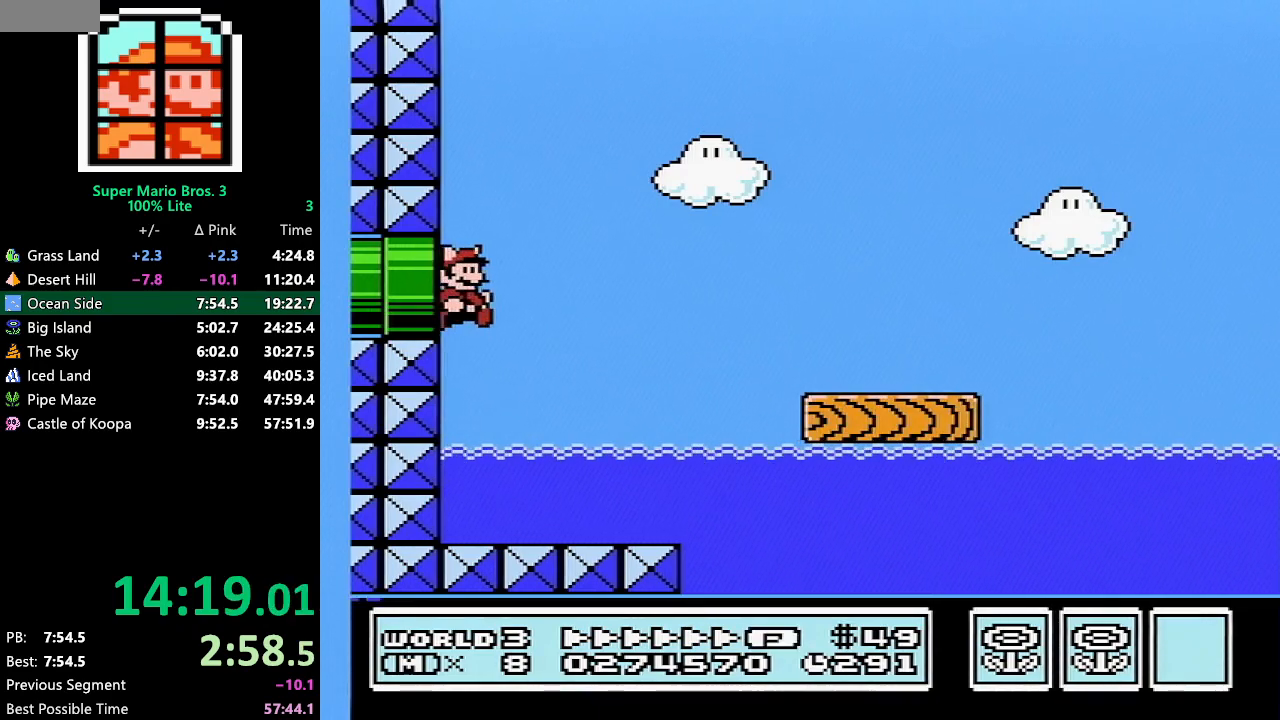
{"buttons": ["B", "DPAD_RIGHT"], "events": [[400, "A", "down"], [467, "A", "up"]]}
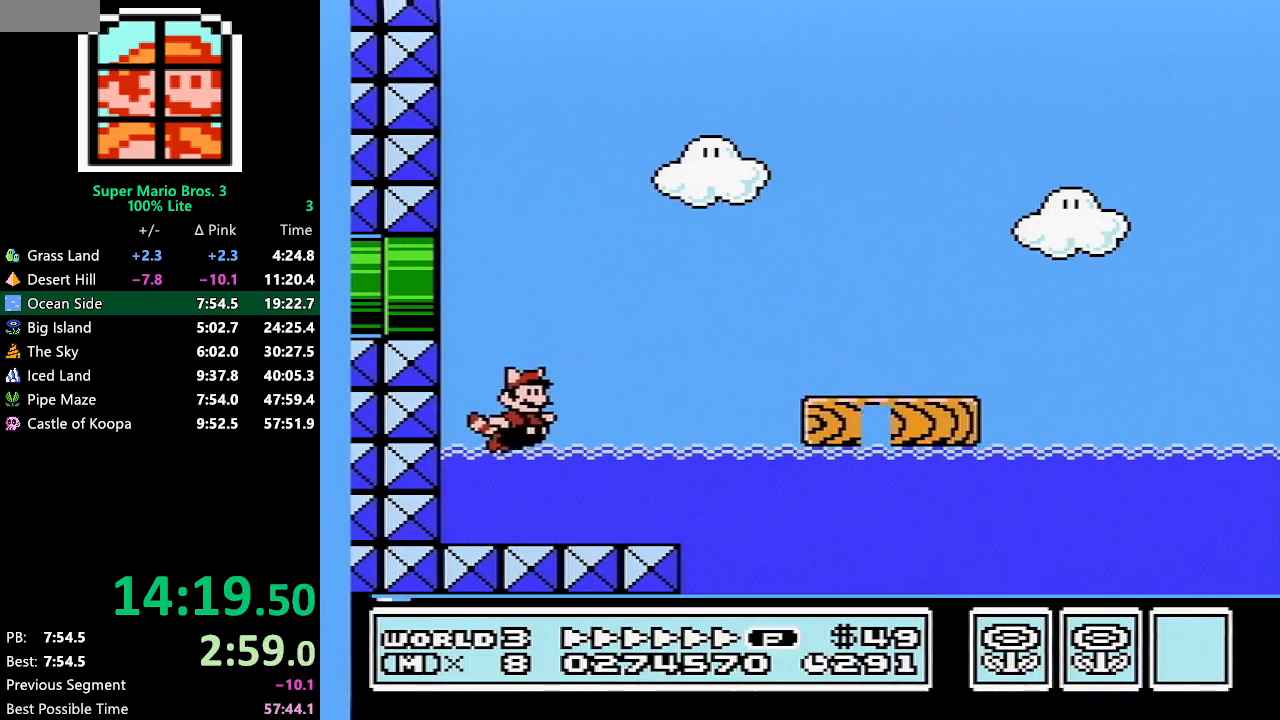
{"buttons": ["B", "DPAD_RIGHT"], "events": [[217, "A", "down"], [300, "A", "up"]]}
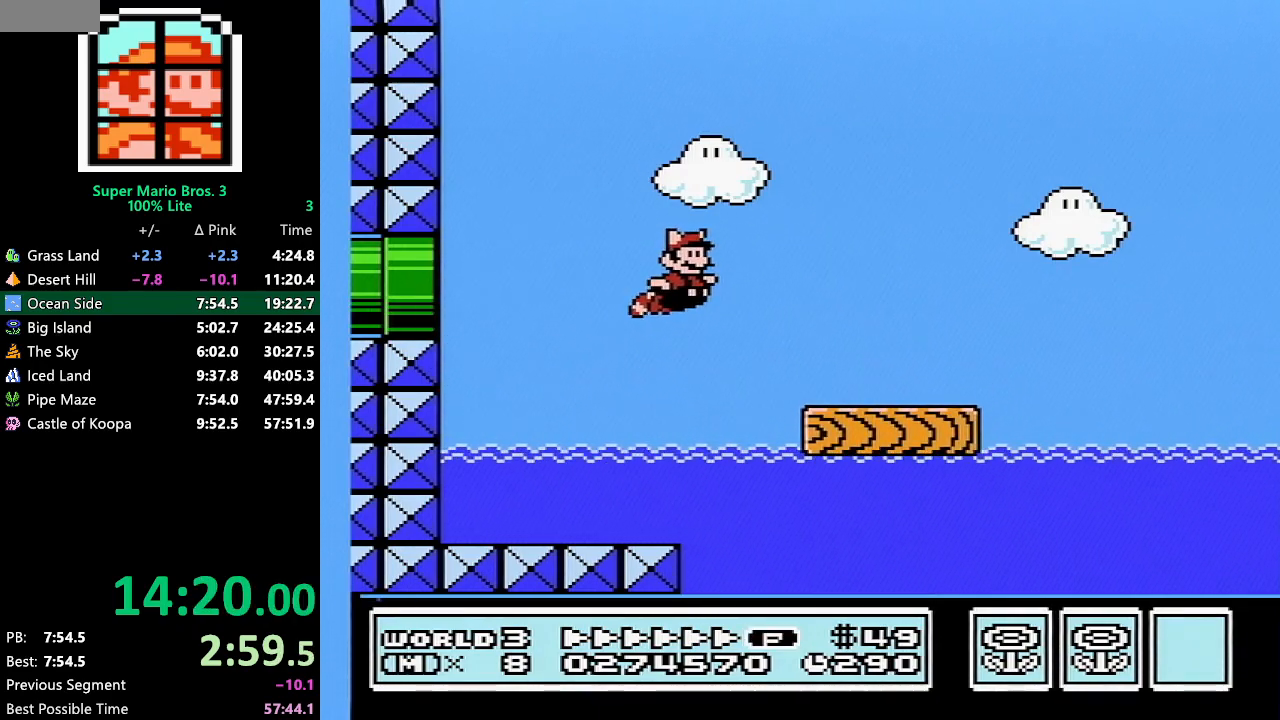
{"buttons": ["B", "DPAD_RIGHT"], "events": []}